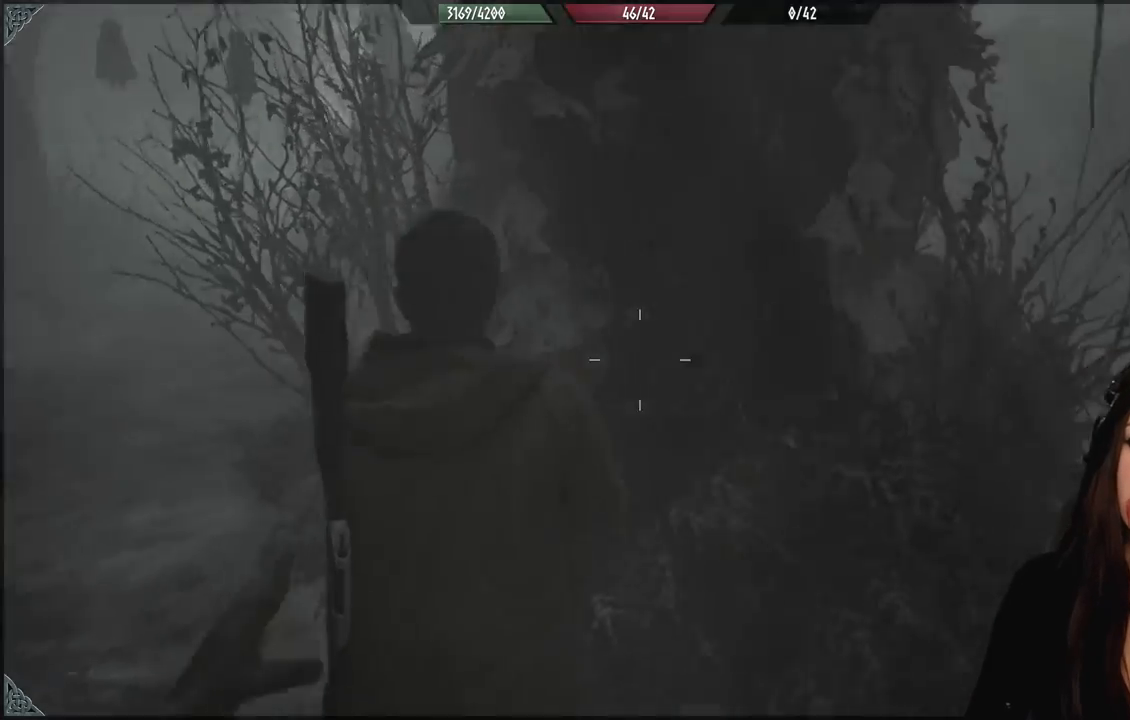
Gameplay with a controller (Xbox layout); each line is a JSON object with the inputs held at the frame after it (dt_ms = milliseconds from this image to that frame). "events" lists button and stick changes between this image and that frame as [ms after this image, input, new state], when the widget could be followed in between.
{"dt_ms": 500, "buttons": [], "left_stick": "up-right", "right_stick": "center", "events": [[133, "left_stick", "right"], [300, "left_stick", "up-right"], [417, "right_stick", "center"]]}
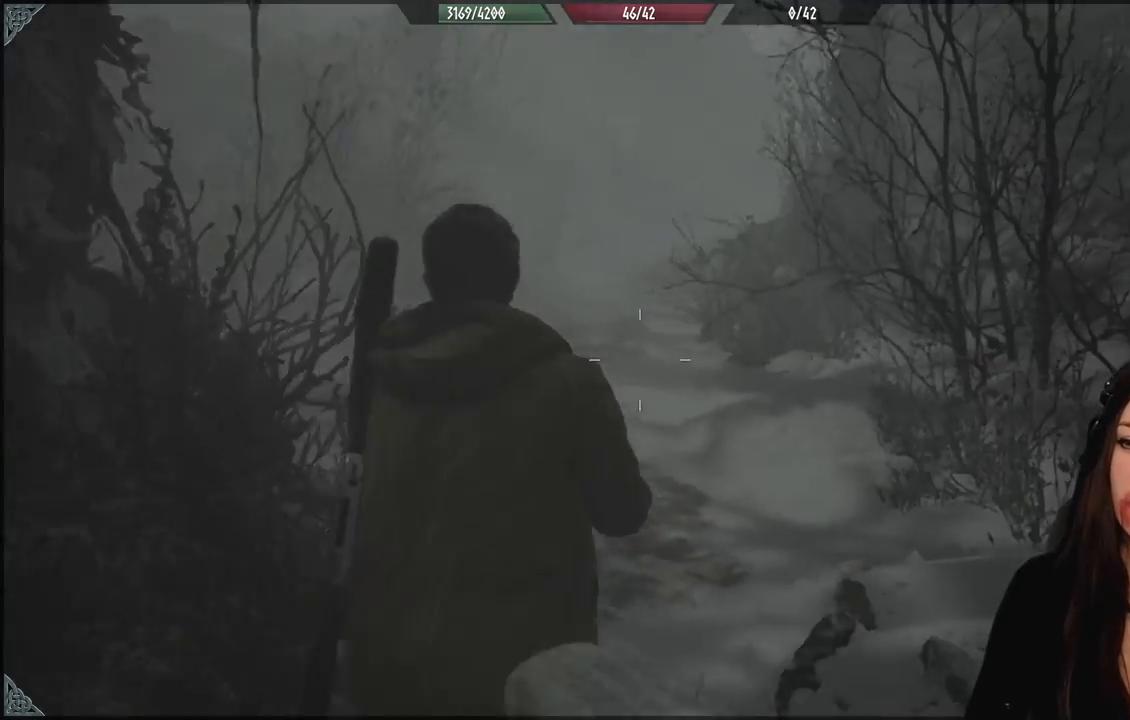
{"dt_ms": 500, "buttons": [], "left_stick": "up", "right_stick": "center", "events": [[67, "left_stick", "up"]]}
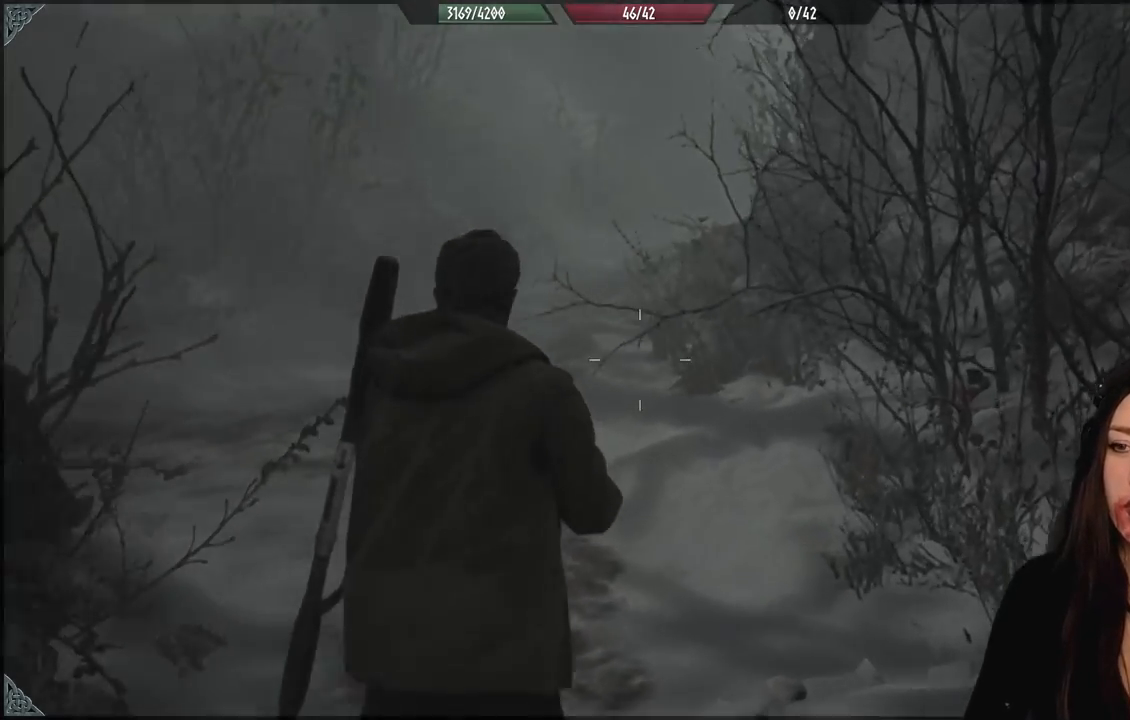
{"dt_ms": 500, "buttons": [], "left_stick": "up", "right_stick": "up-left", "events": [[133, "right_stick", "left"], [417, "right_stick", "up-left"]]}
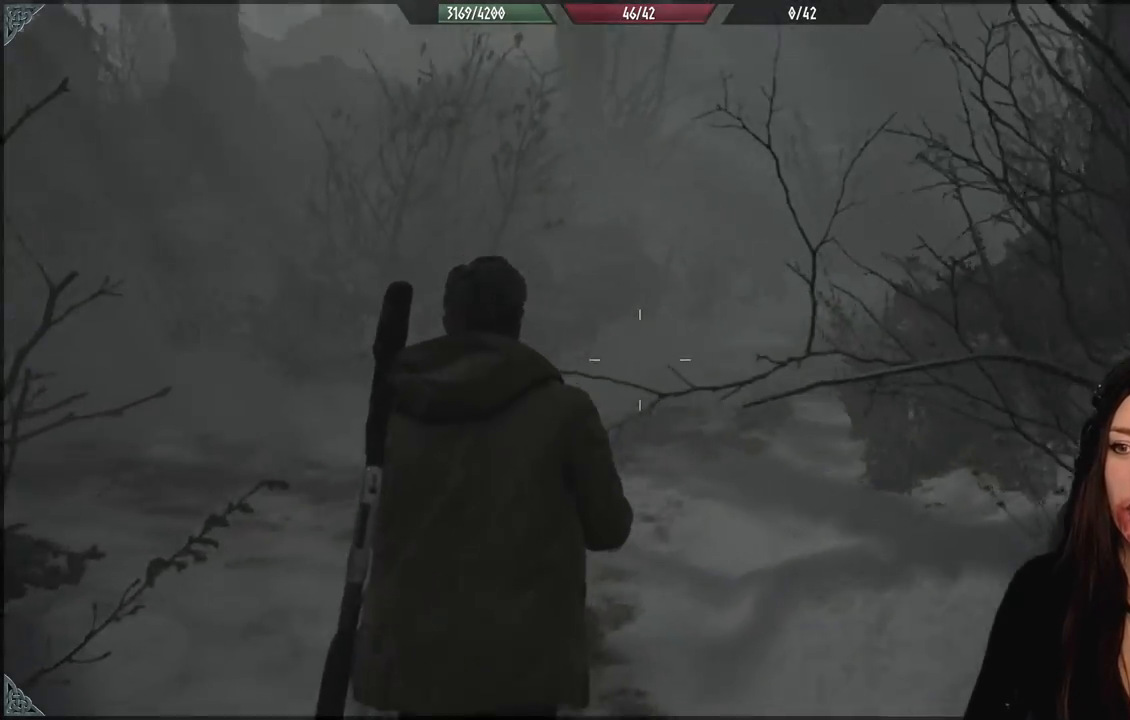
{"dt_ms": 1000, "buttons": [], "left_stick": "up", "right_stick": "left", "events": [[33, "right_stick", "center"], [517, "right_stick", "left"]]}
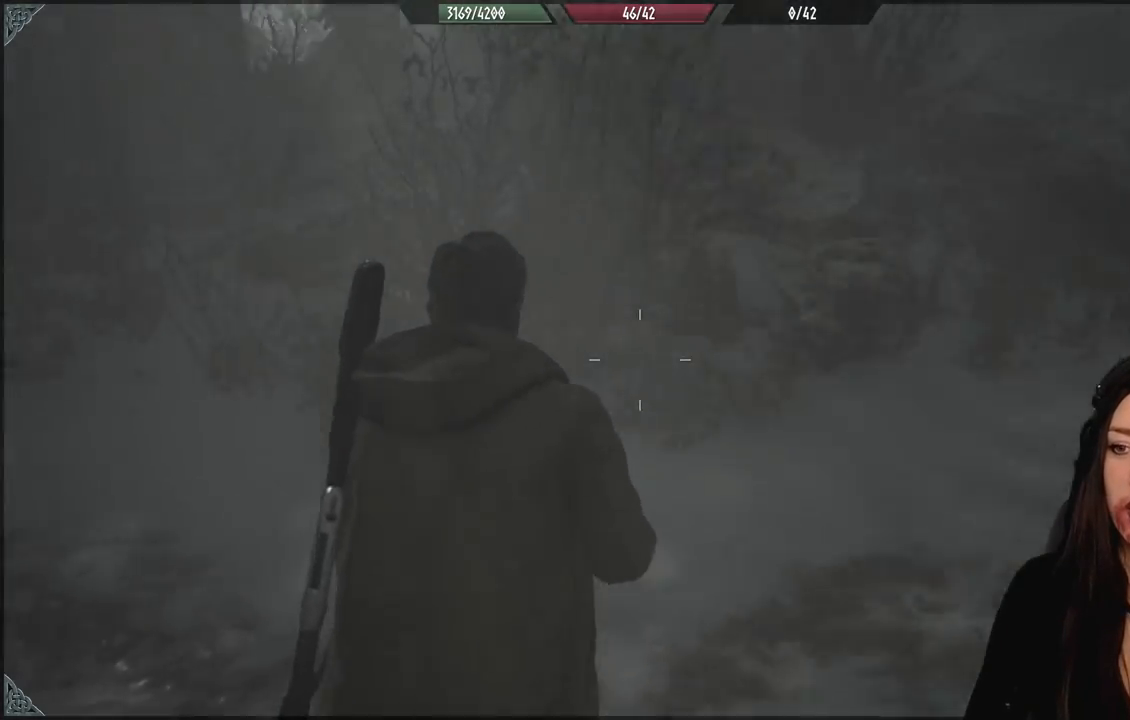
{"dt_ms": 500, "buttons": [], "left_stick": "up", "right_stick": "center", "events": [[483, "right_stick", "center"]]}
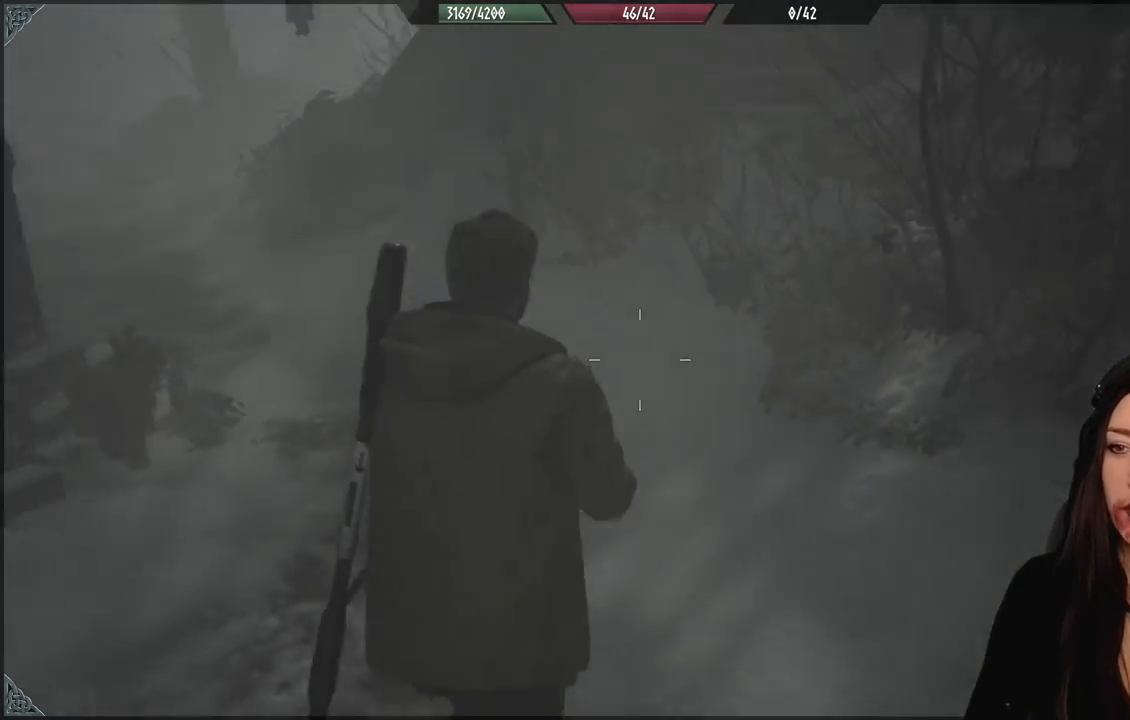
{"dt_ms": 500, "buttons": [], "left_stick": "up", "right_stick": "up-left", "events": [[250, "right_stick", "up-left"]]}
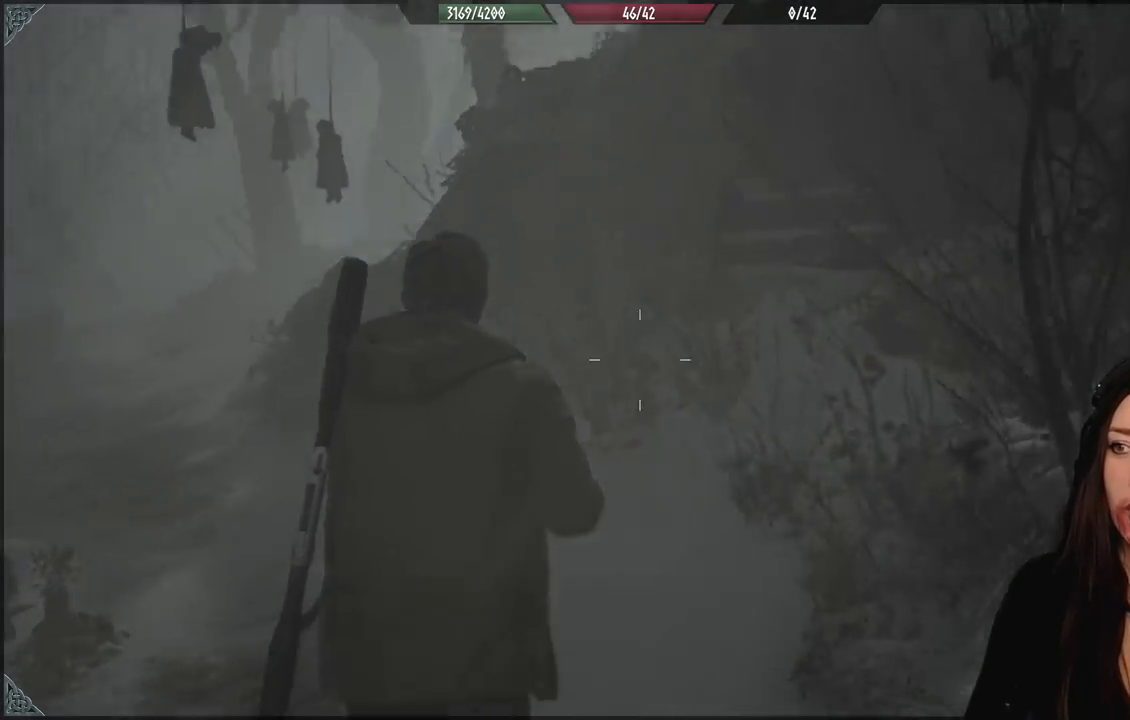
{"dt_ms": 500, "buttons": [], "left_stick": "up-left", "right_stick": "right", "events": [[183, "right_stick", "center"], [250, "left_stick", "center"], [450, "left_stick", "up-left"], [467, "right_stick", "right"]]}
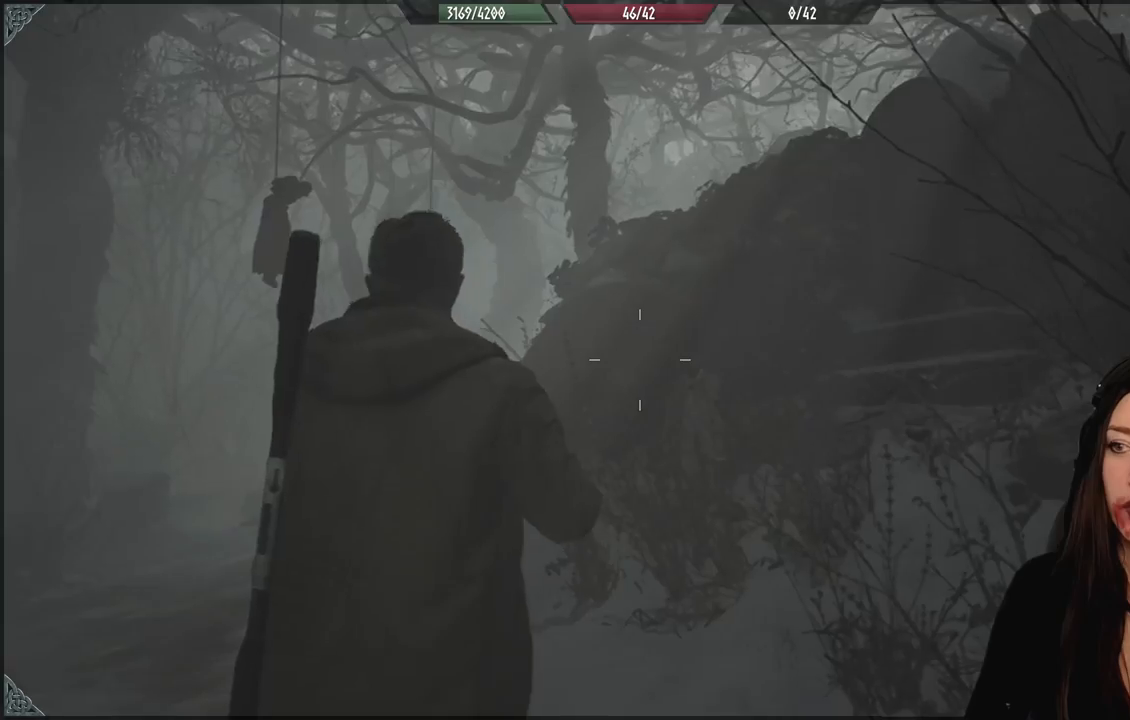
{"dt_ms": 500, "buttons": [], "left_stick": "center", "right_stick": "center", "events": [[367, "right_stick", "center"], [500, "left_stick", "center"]]}
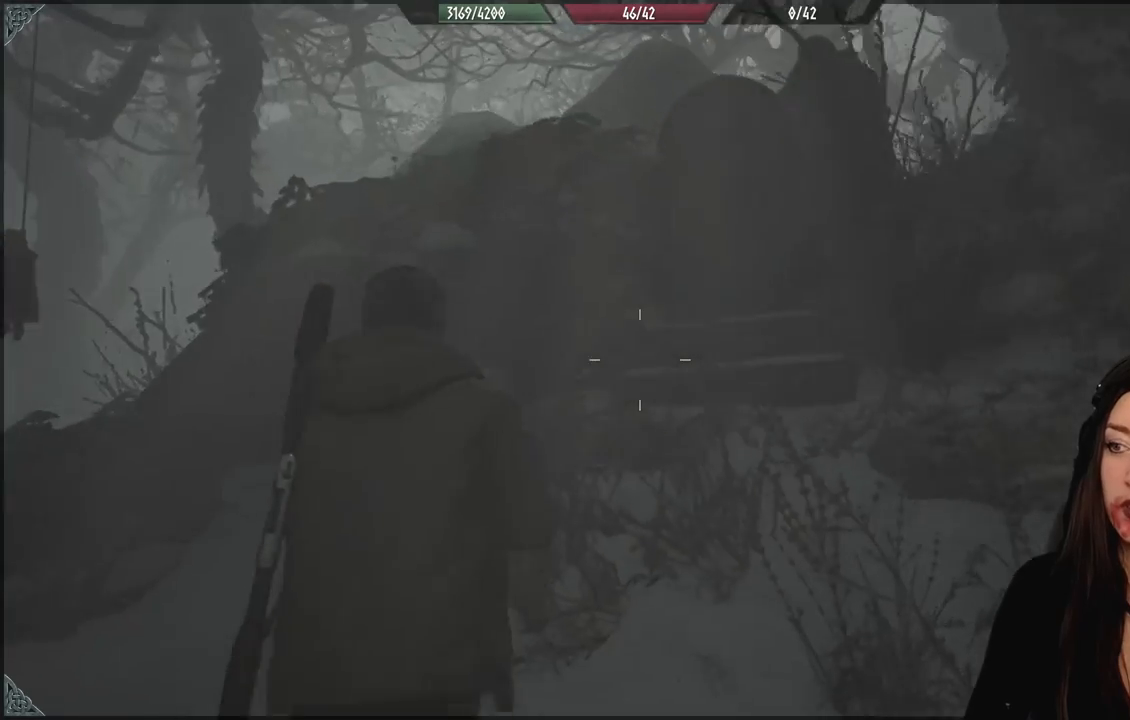
{"dt_ms": 500, "buttons": [], "left_stick": "center", "right_stick": "down-left", "events": [[150, "right_stick", "down-left"]]}
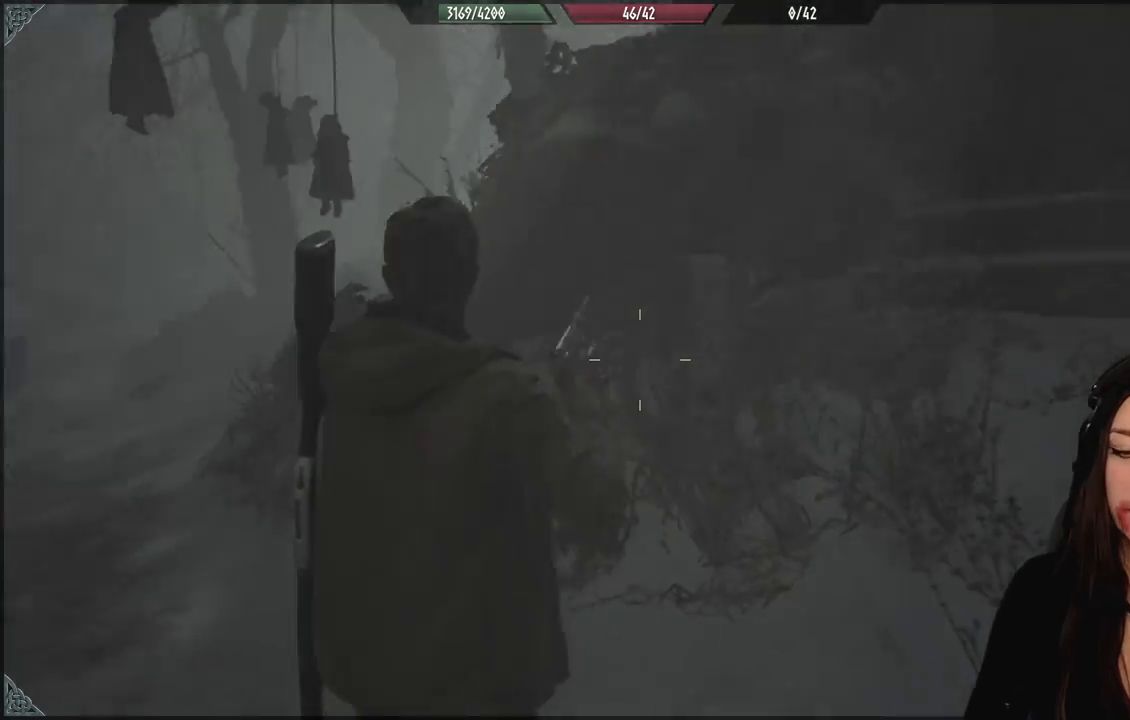
{"dt_ms": 500, "buttons": [], "left_stick": "center", "right_stick": "center", "events": [[400, "right_stick", "center"]]}
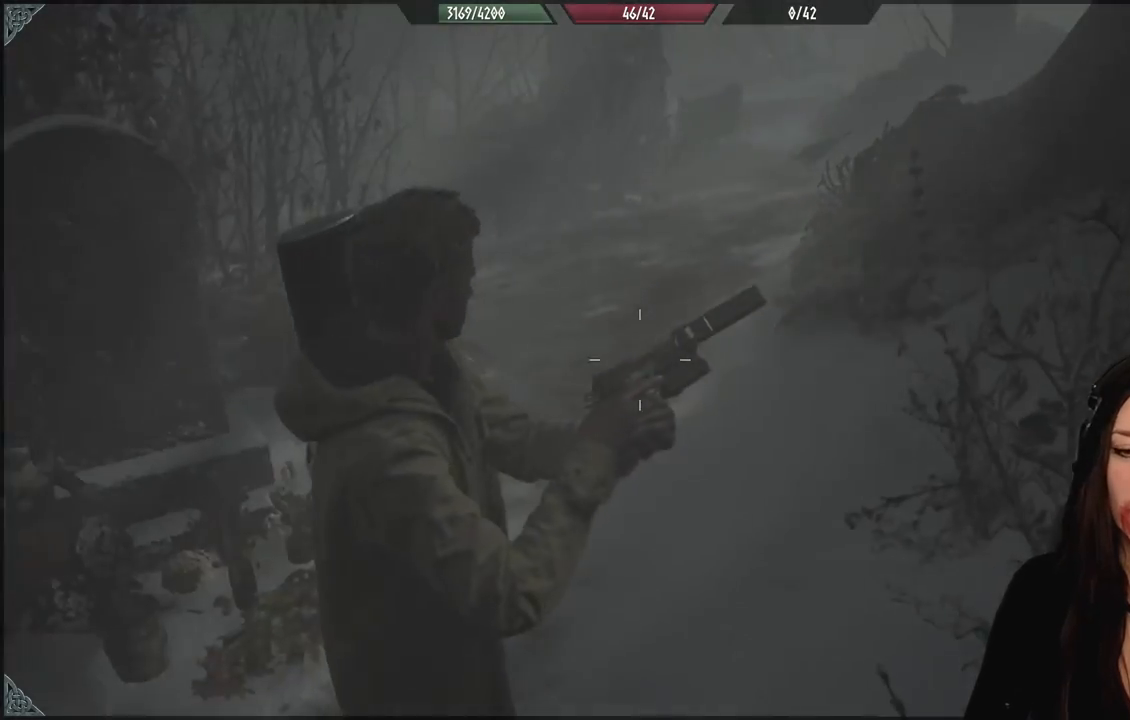
{"dt_ms": 1000, "buttons": [], "left_stick": "left", "right_stick": "left", "events": [[117, "left_stick", "down-left"], [350, "right_stick", "left"], [883, "left_stick", "left"]]}
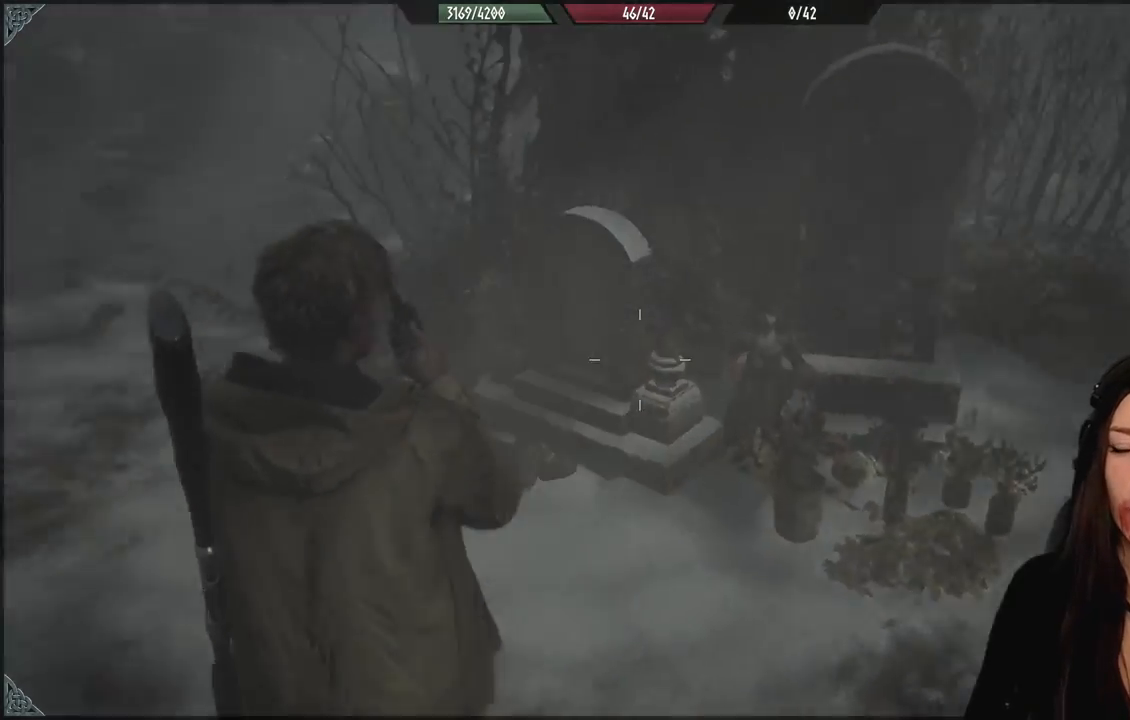
{"dt_ms": 500, "buttons": [], "left_stick": "up-left", "right_stick": "up-right", "events": [[67, "left_stick", "up-left"], [133, "right_stick", "center"], [433, "right_stick", "up-right"]]}
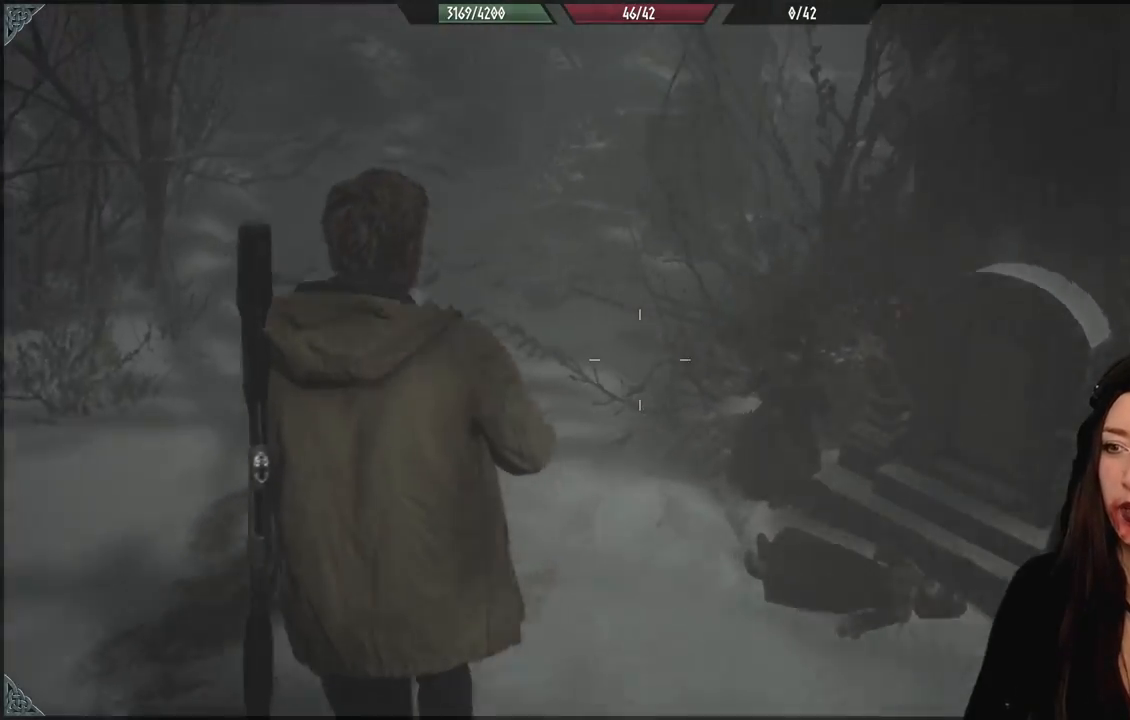
{"dt_ms": 1000, "buttons": [], "left_stick": "up-left", "right_stick": "right", "events": [[83, "right_stick", "center"], [483, "right_stick", "right"]]}
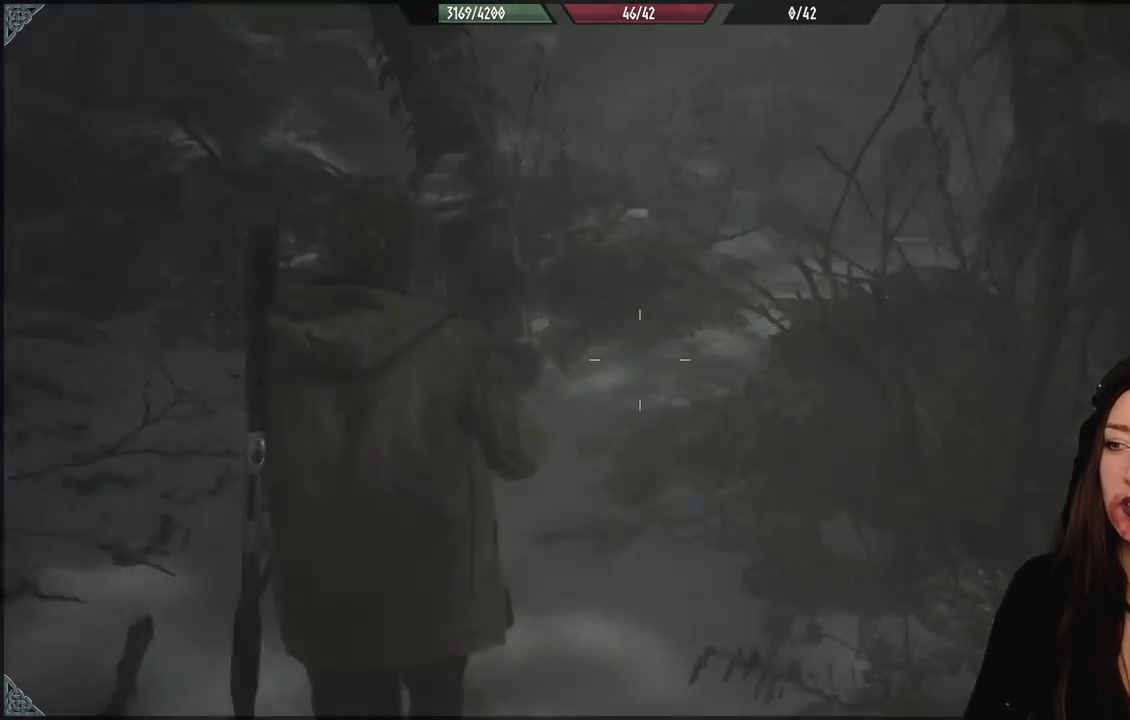
{"dt_ms": 500, "buttons": [], "left_stick": "up-left", "right_stick": "right", "events": []}
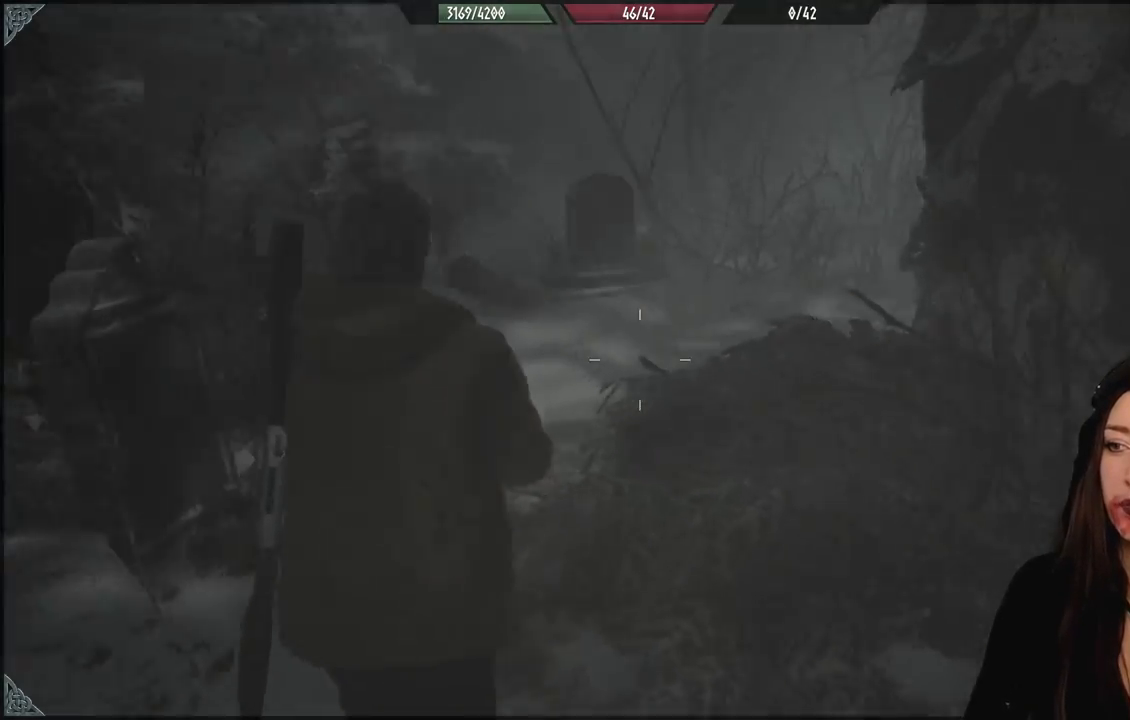
{"dt_ms": 500, "buttons": [], "left_stick": "up-left", "right_stick": "right", "events": []}
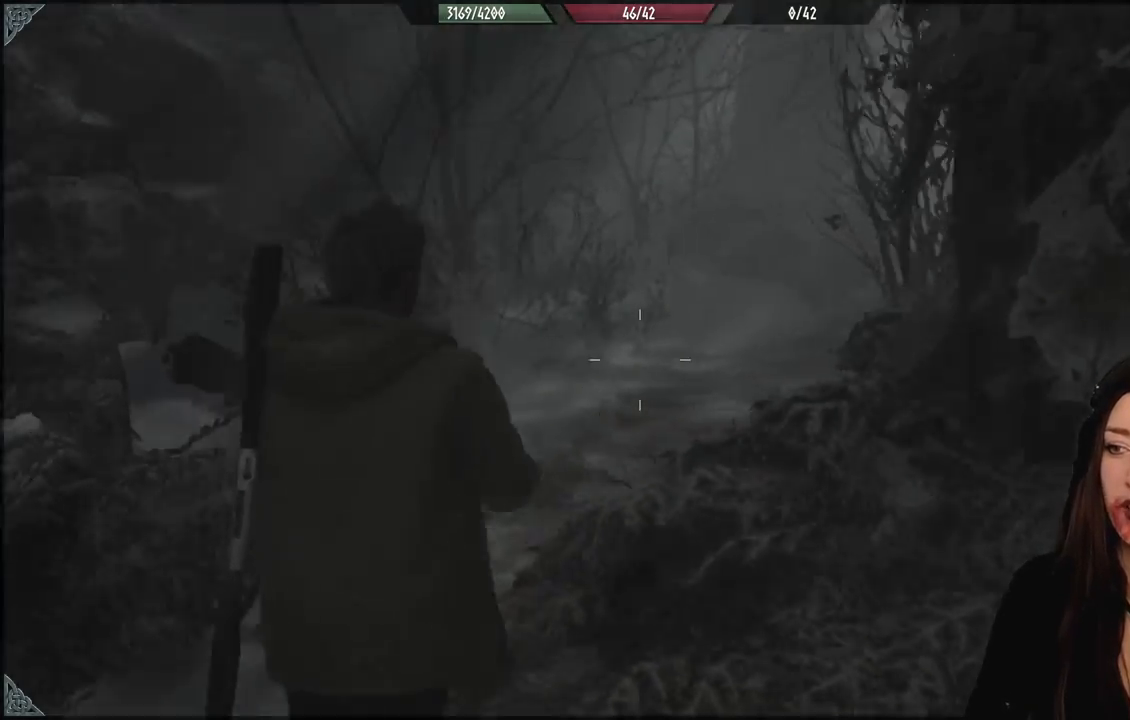
{"dt_ms": 500, "buttons": [], "left_stick": "up-left", "right_stick": "center", "events": [[267, "right_stick", "center"]]}
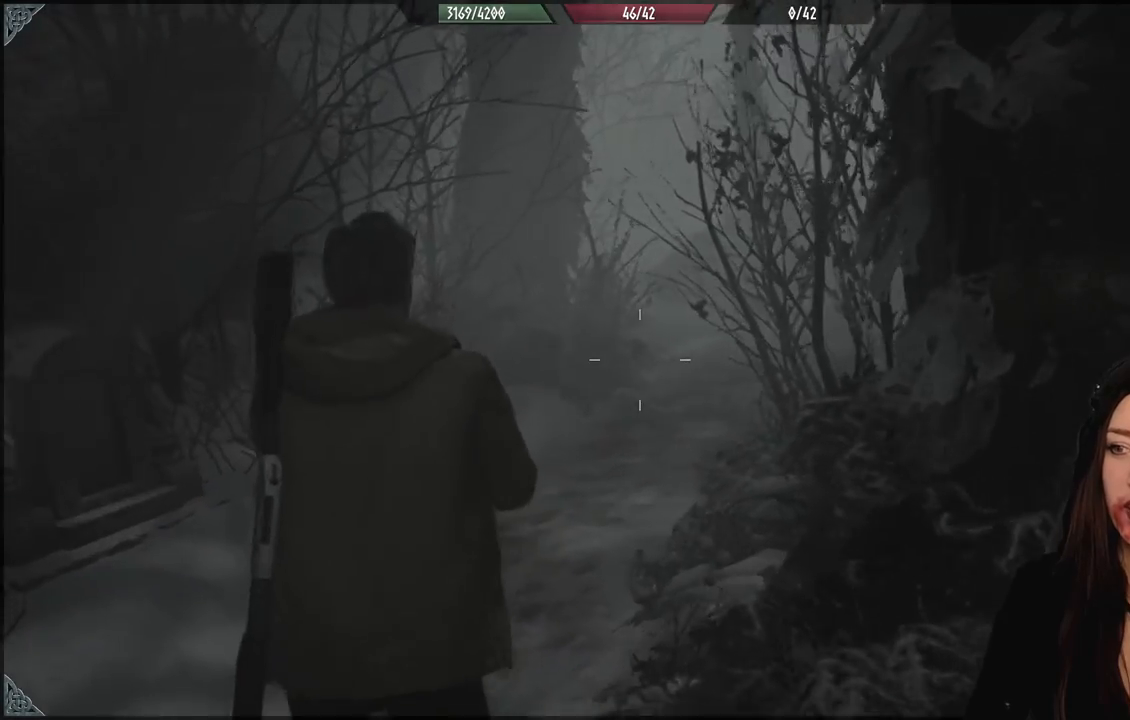
{"dt_ms": 1000, "buttons": [], "left_stick": "up-left", "right_stick": "center", "events": [[17, "right_stick", "right"], [333, "left_stick", "center"], [817, "left_stick", "up-left"], [833, "right_stick", "center"]]}
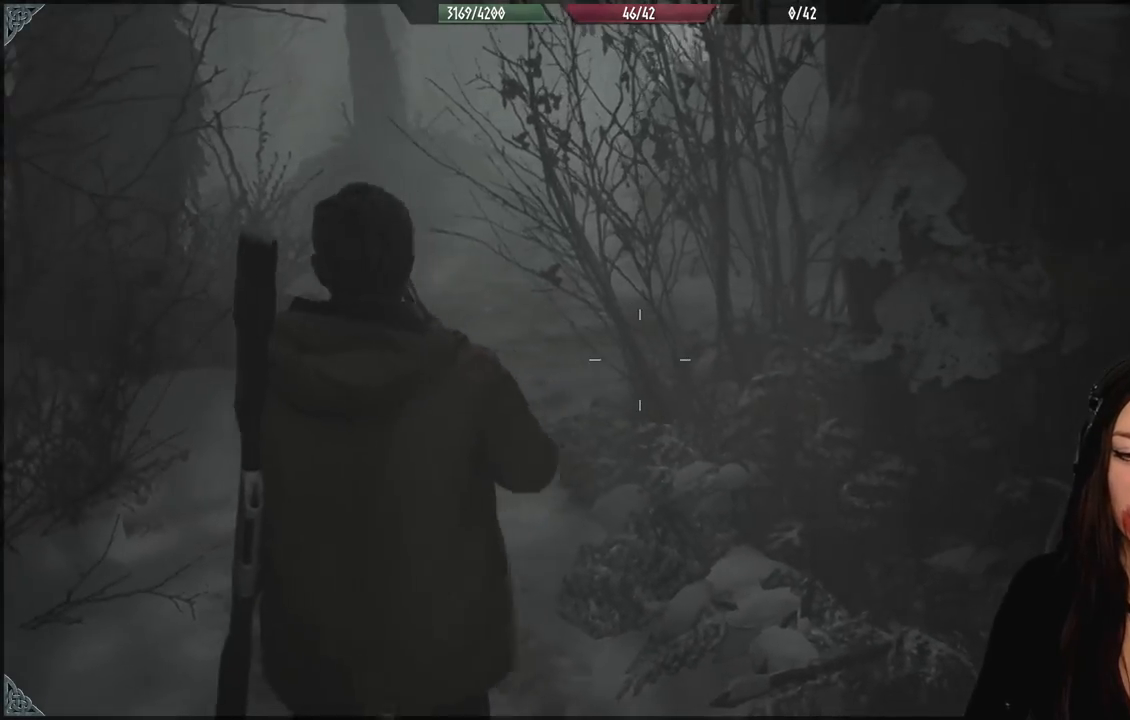
{"dt_ms": 1000, "buttons": [], "left_stick": "center", "right_stick": "center", "events": [[450, "right_stick", "right"], [500, "left_stick", "center"], [683, "right_stick", "center"]]}
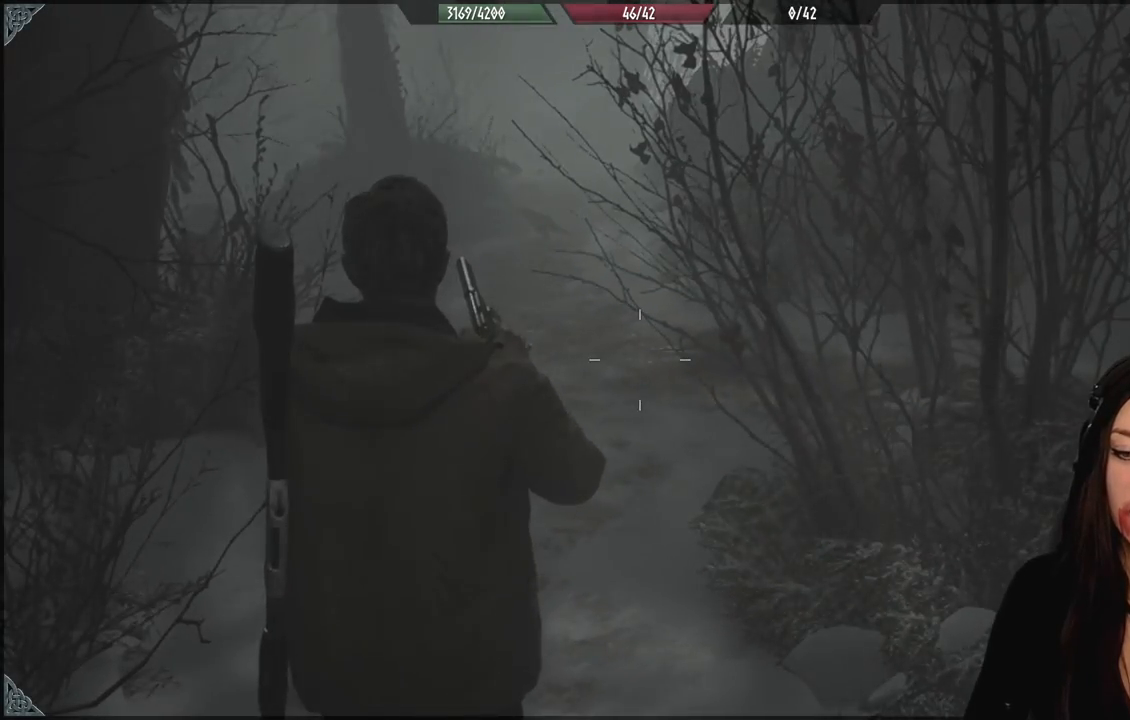
{"dt_ms": 500, "buttons": [], "left_stick": "center", "right_stick": "center", "events": []}
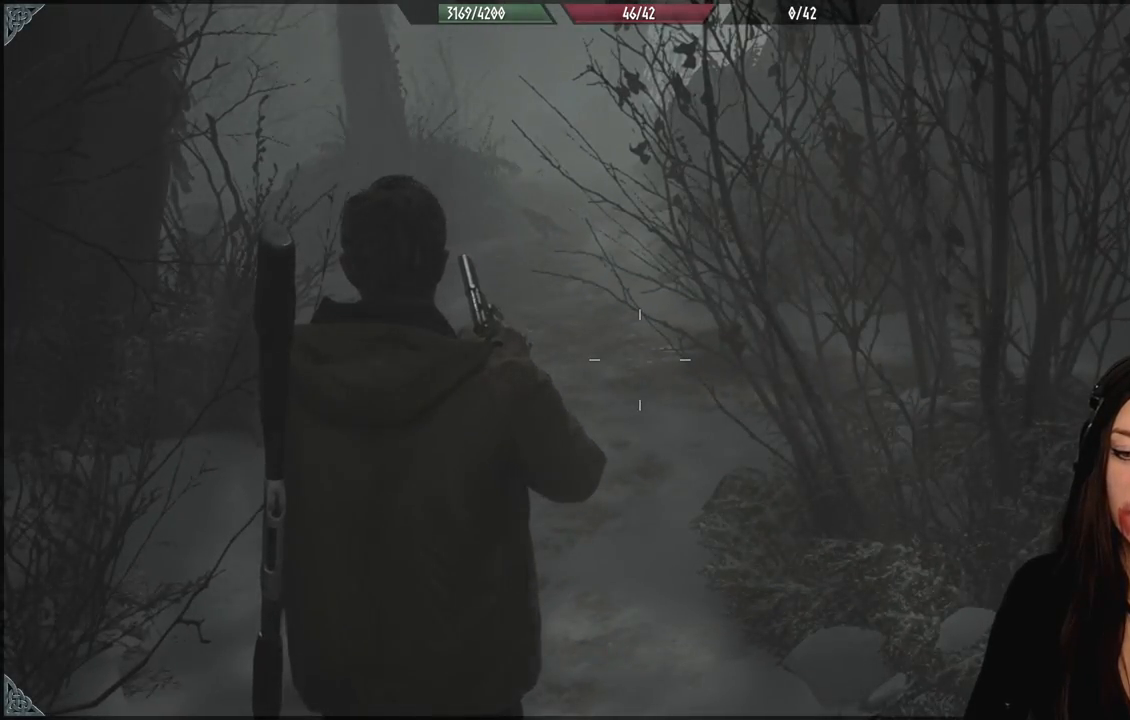
{"dt_ms": 500, "buttons": [], "left_stick": "up-left", "right_stick": "center", "events": [[217, "left_stick", "up"], [267, "left_stick", "up-left"]]}